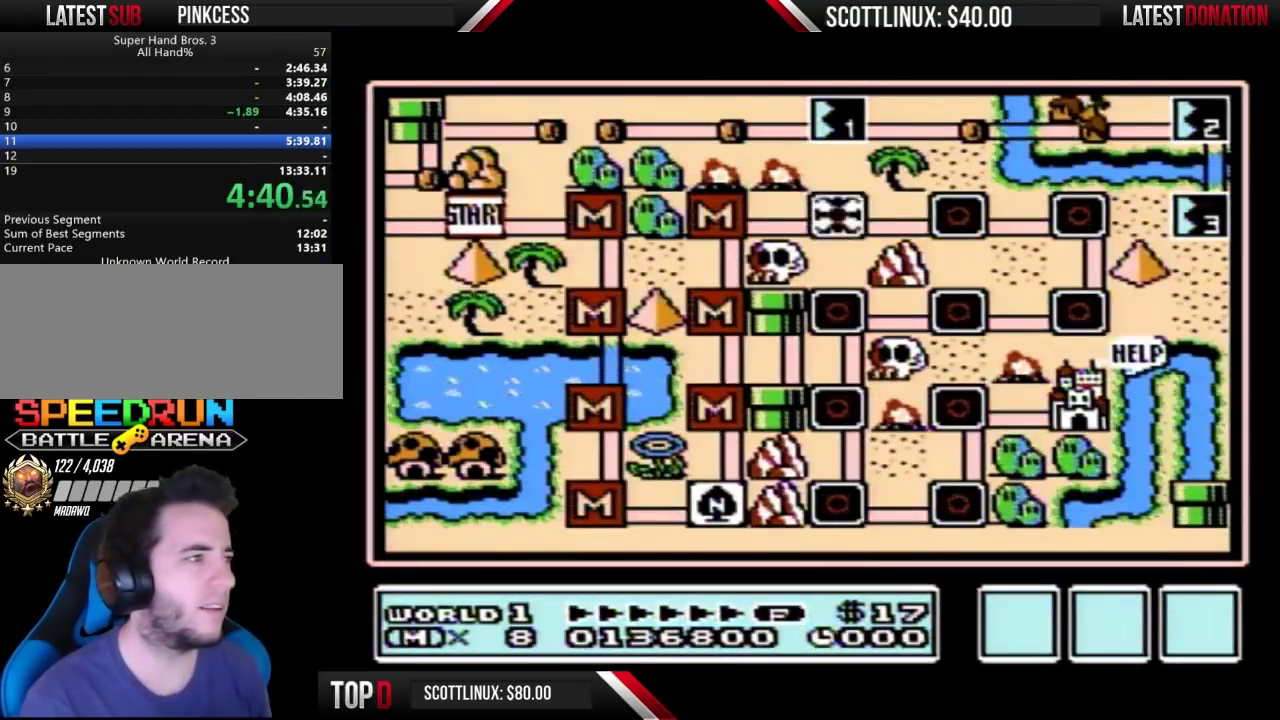
Gameplay with a controller (Nintendo layout); each line is a JSON object with the inputs held at the frame after it. "events" lists button and stick changes between this image and that frame as [ms after this image, input, new state], when the widget could be followed in between. Not read: L3 R3.
{"buttons": ["DPAD_RIGHT"], "events": [[333, "DPAD_RIGHT", "down"]]}
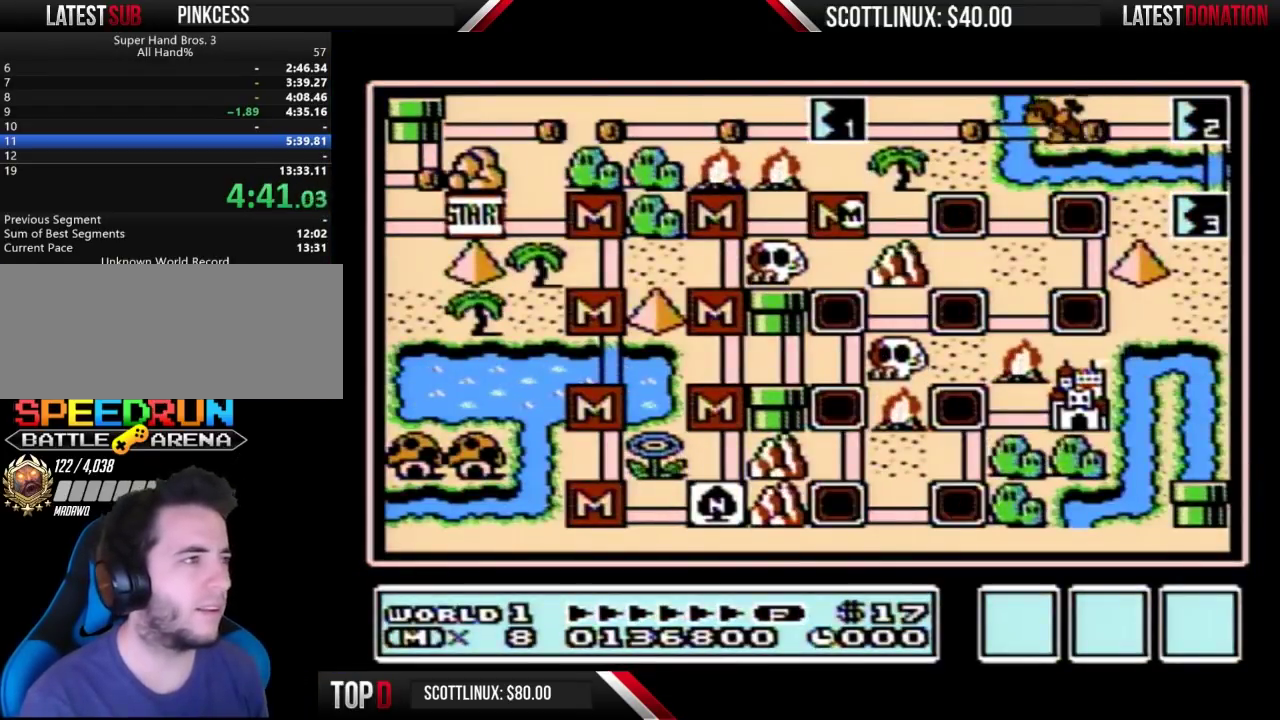
{"buttons": ["DPAD_RIGHT"], "events": []}
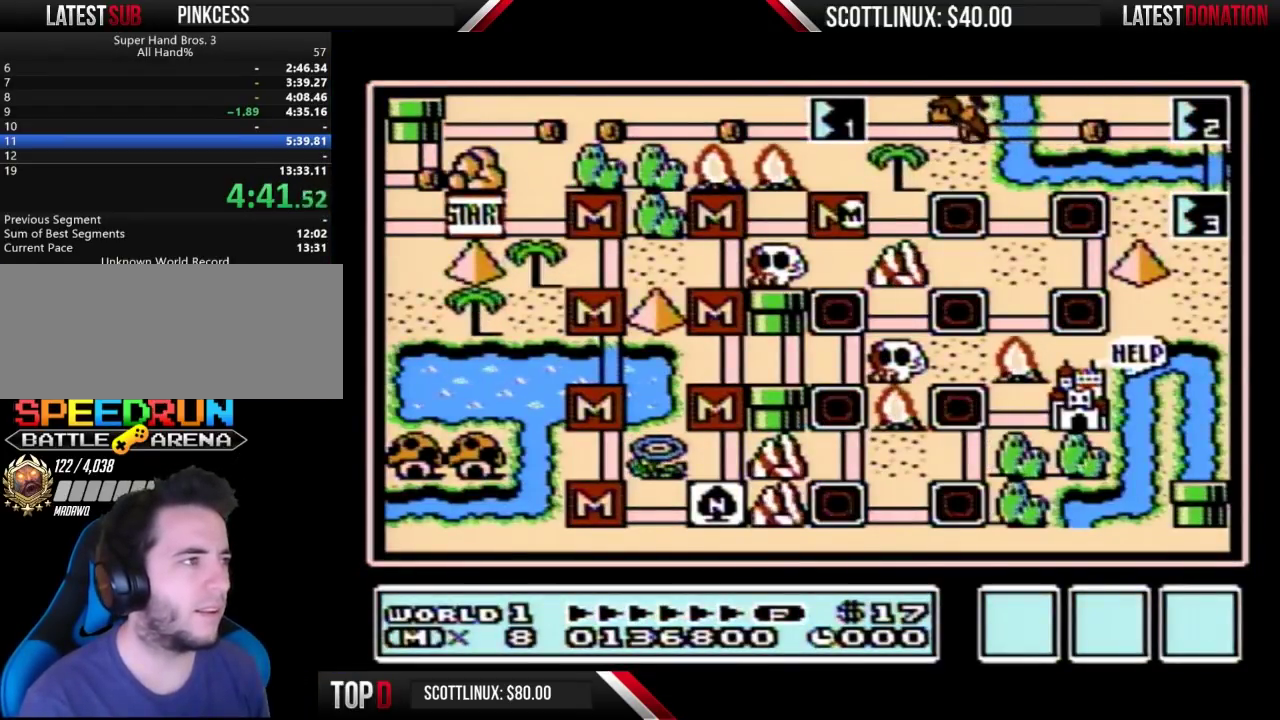
{"buttons": [], "events": [[367, "A", "down"], [400, "DPAD_RIGHT", "up"], [467, "A", "up"]]}
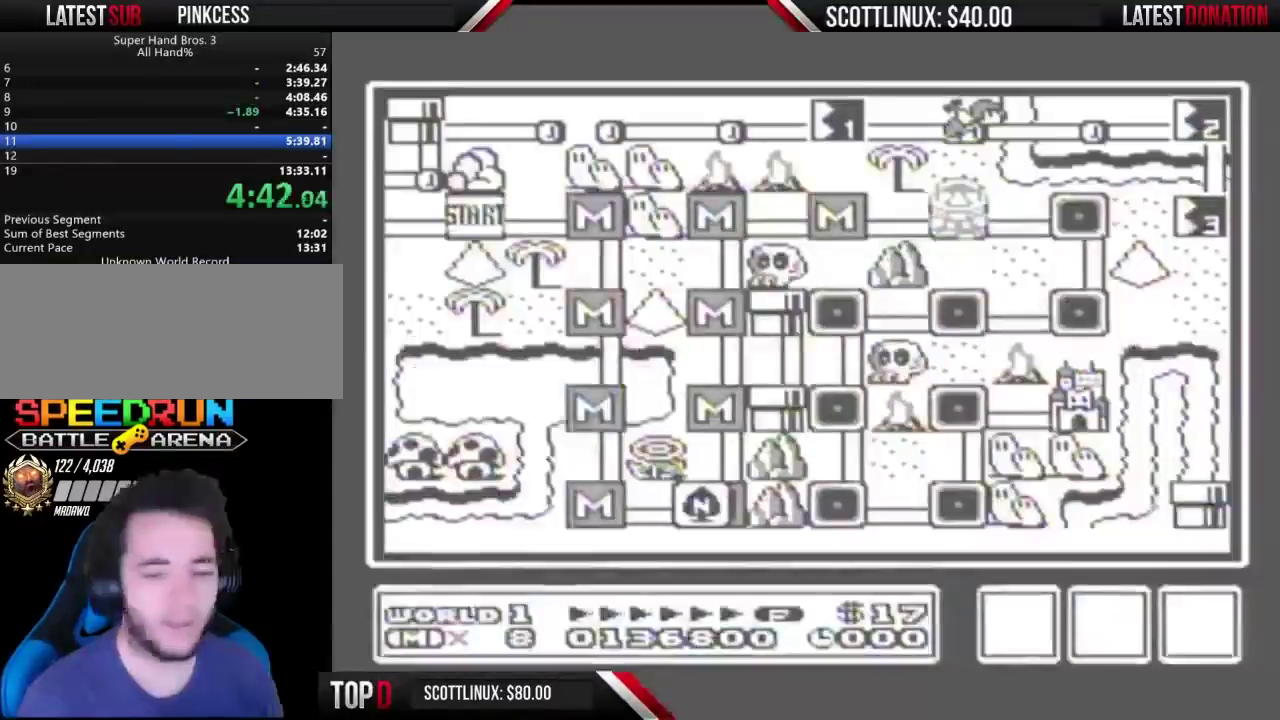
{"buttons": [], "events": [[33, "A", "down"], [467, "A", "up"]]}
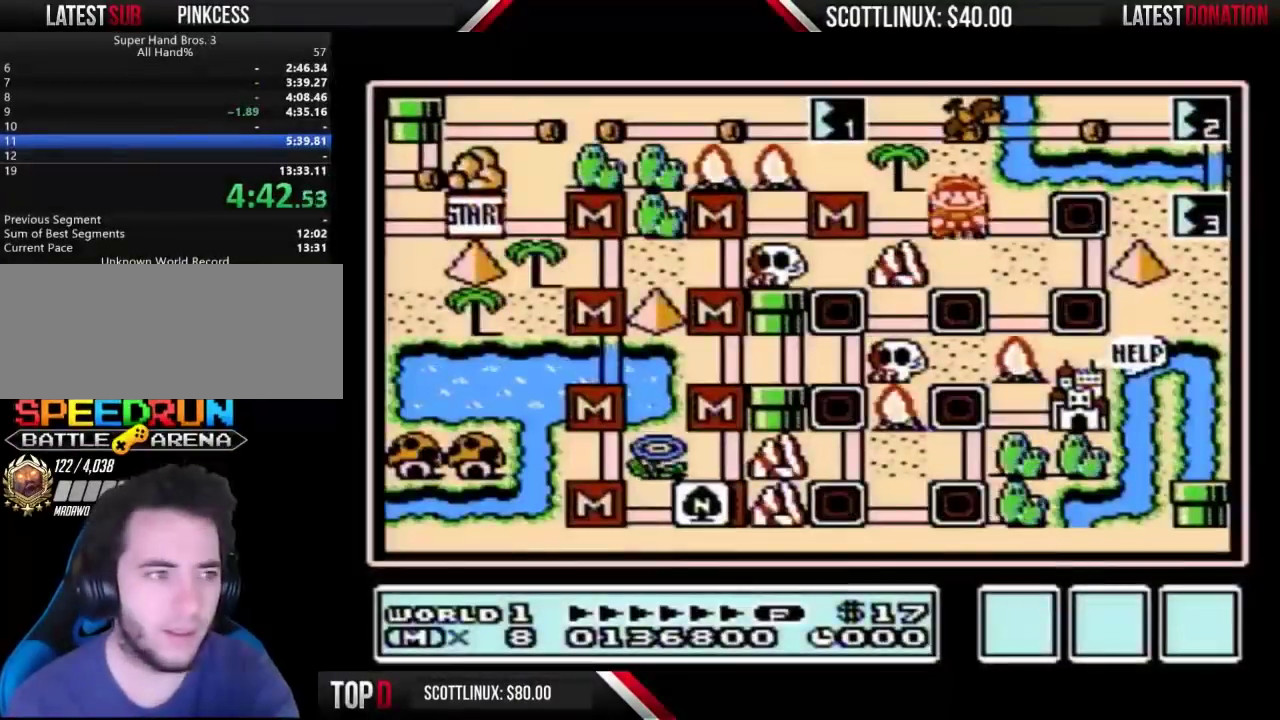
{"buttons": [], "events": []}
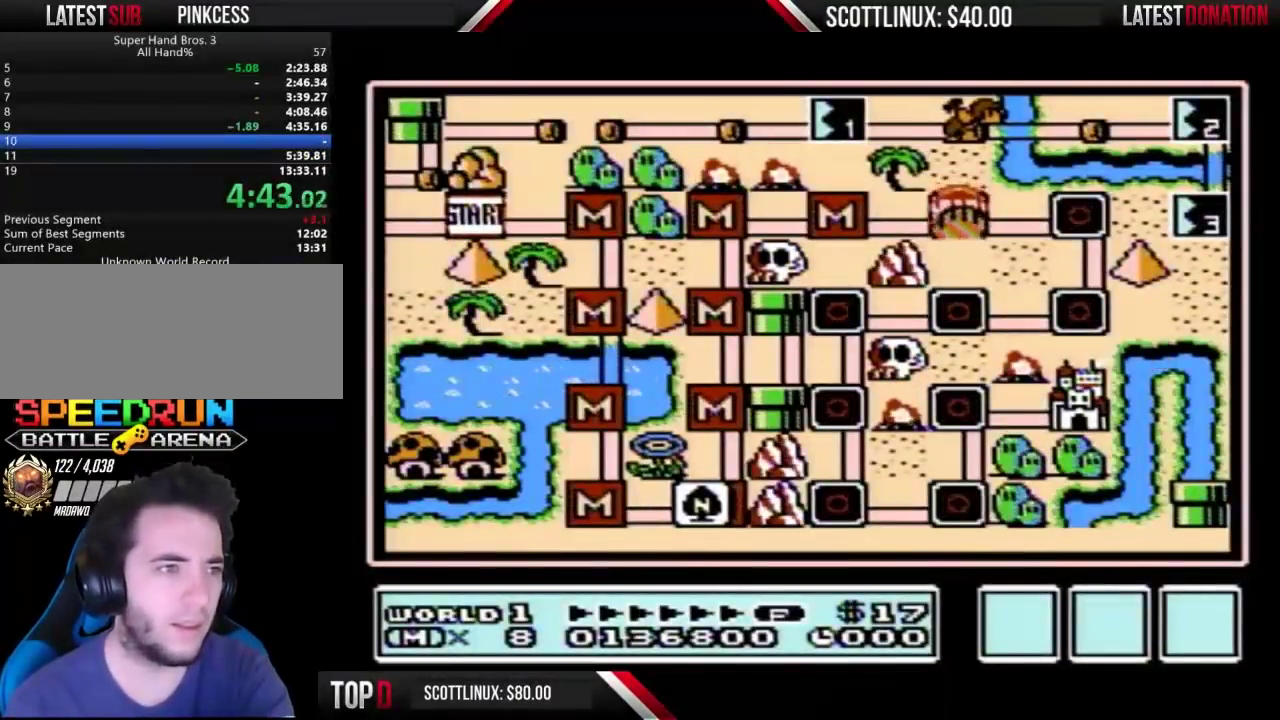
{"buttons": [], "events": []}
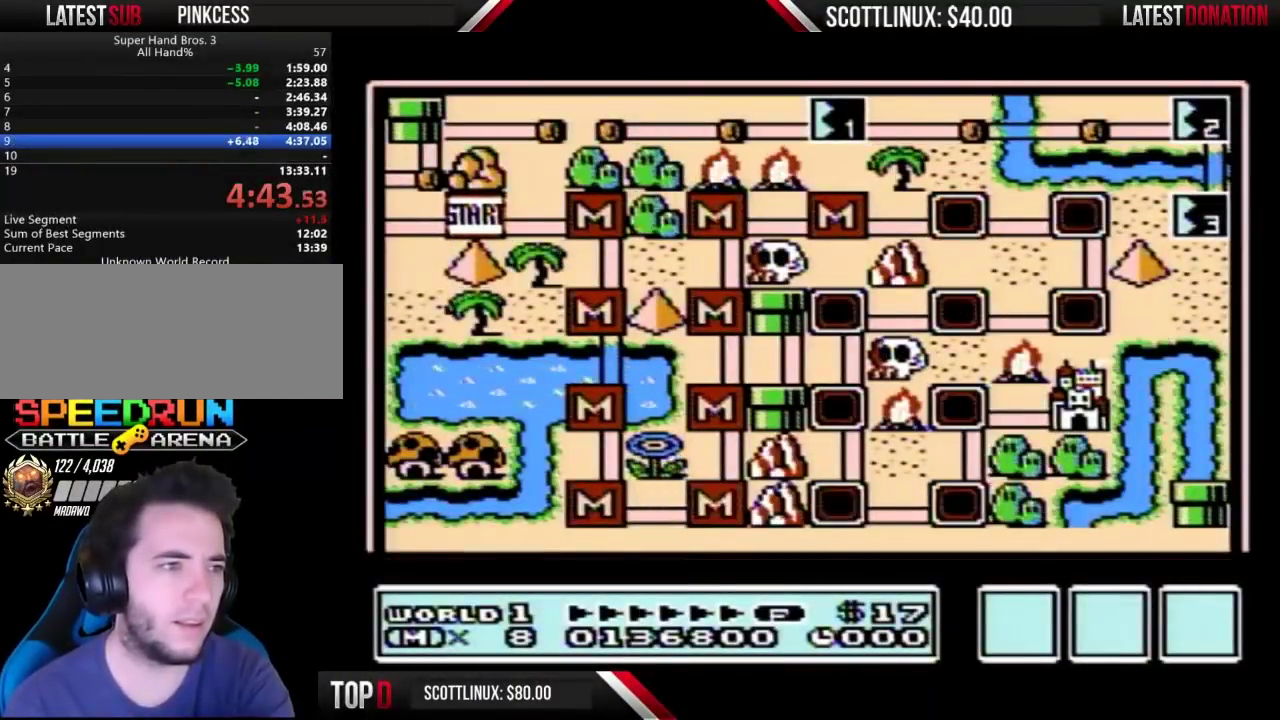
{"buttons": [], "events": []}
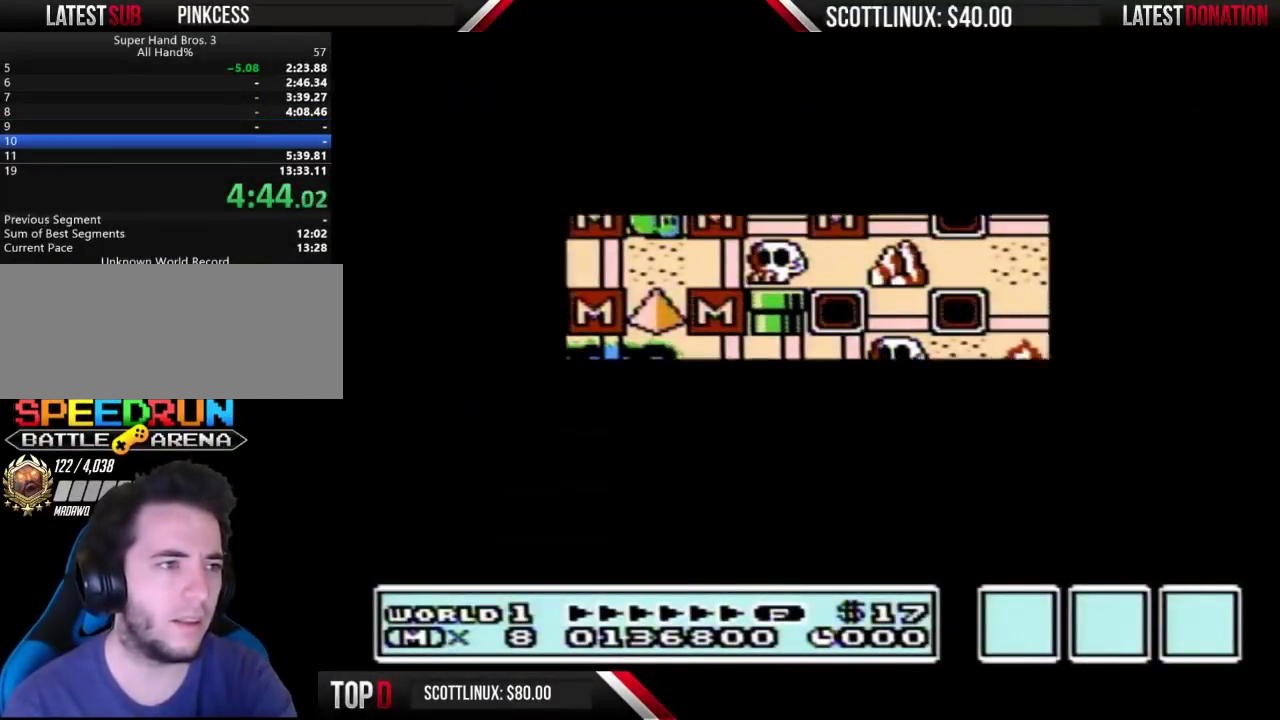
{"buttons": [], "events": []}
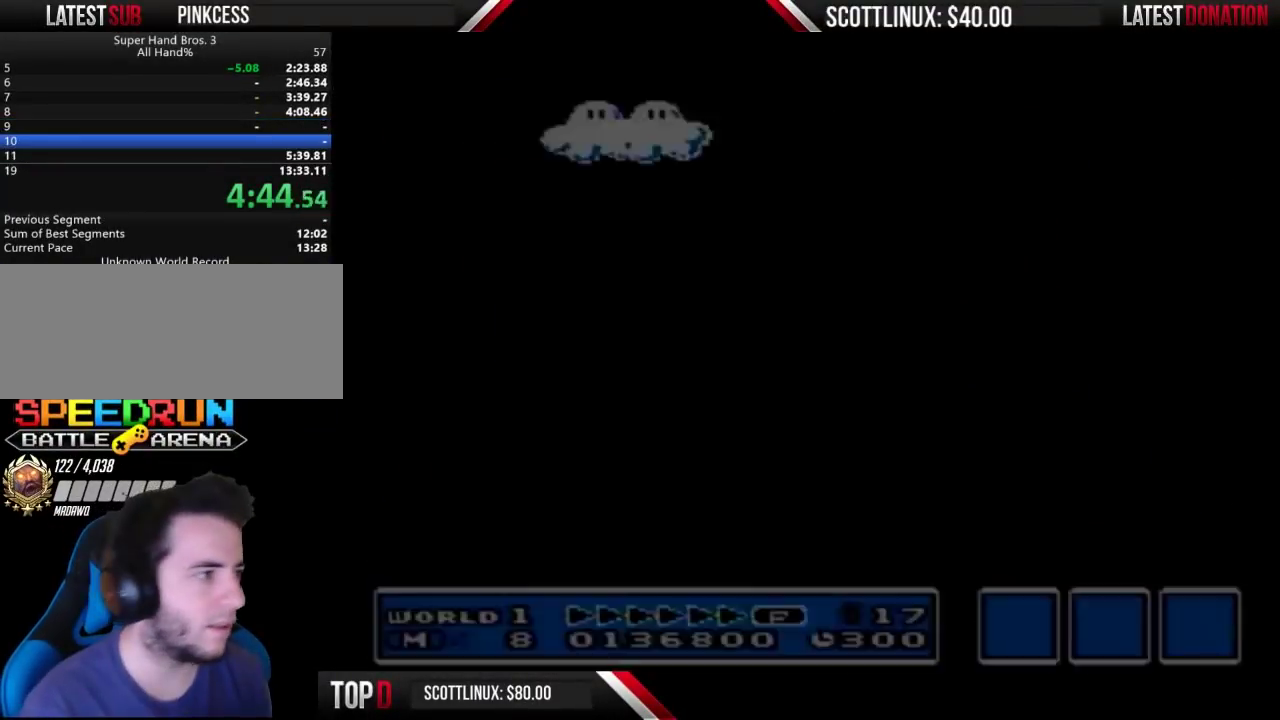
{"buttons": ["B", "DPAD_RIGHT"], "events": [[67, "B", "down"], [167, "DPAD_RIGHT", "down"]]}
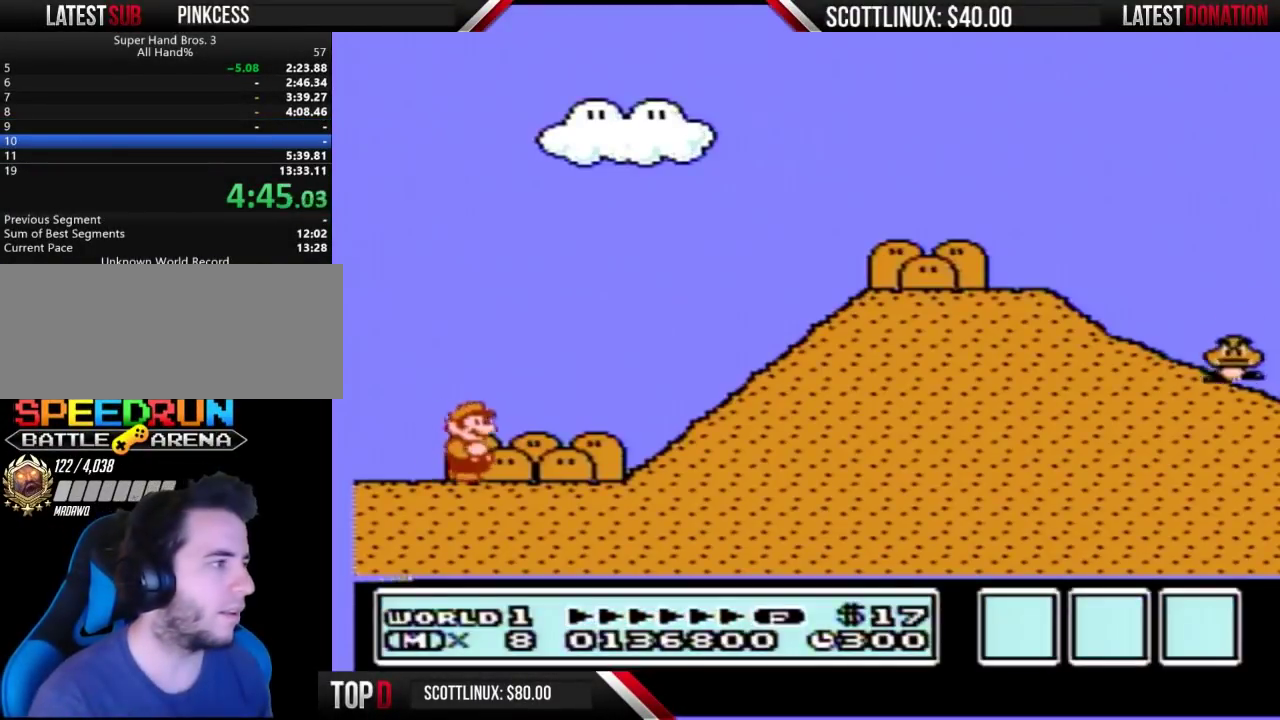
{"buttons": ["A", "B", "DPAD_RIGHT"], "events": [[467, "A", "down"]]}
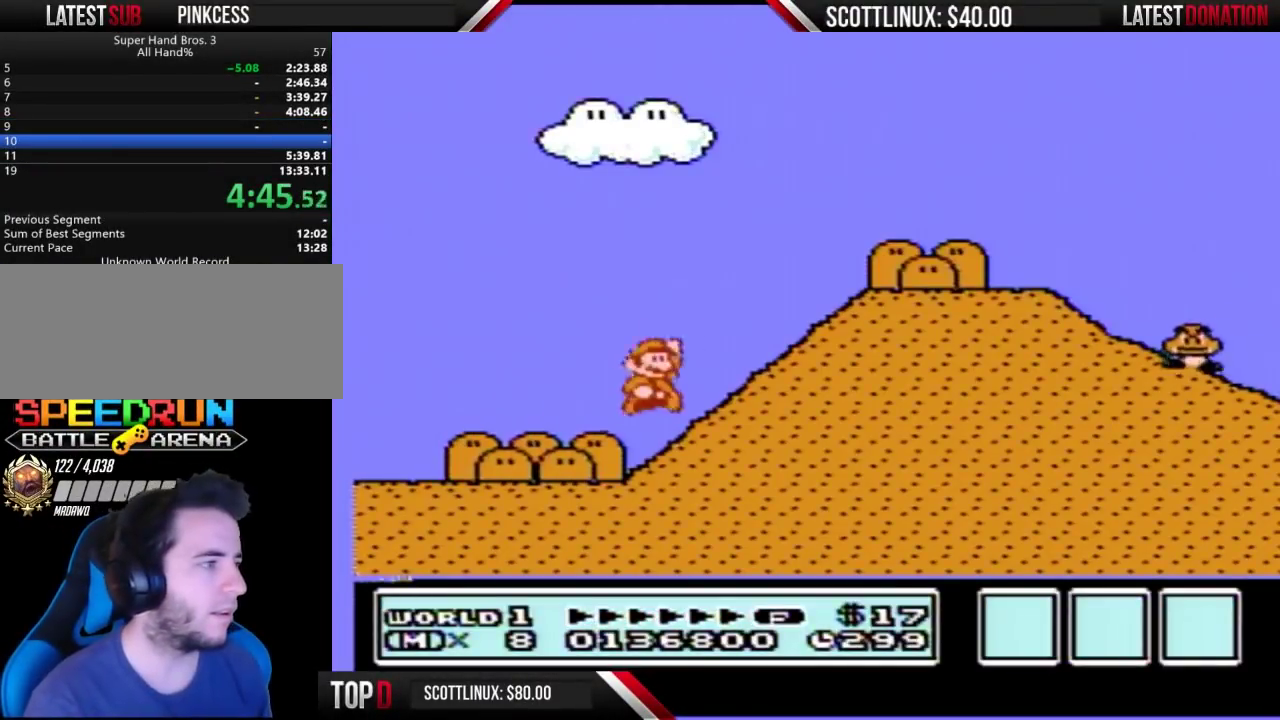
{"buttons": ["B", "DPAD_RIGHT"], "events": [[233, "A", "up"]]}
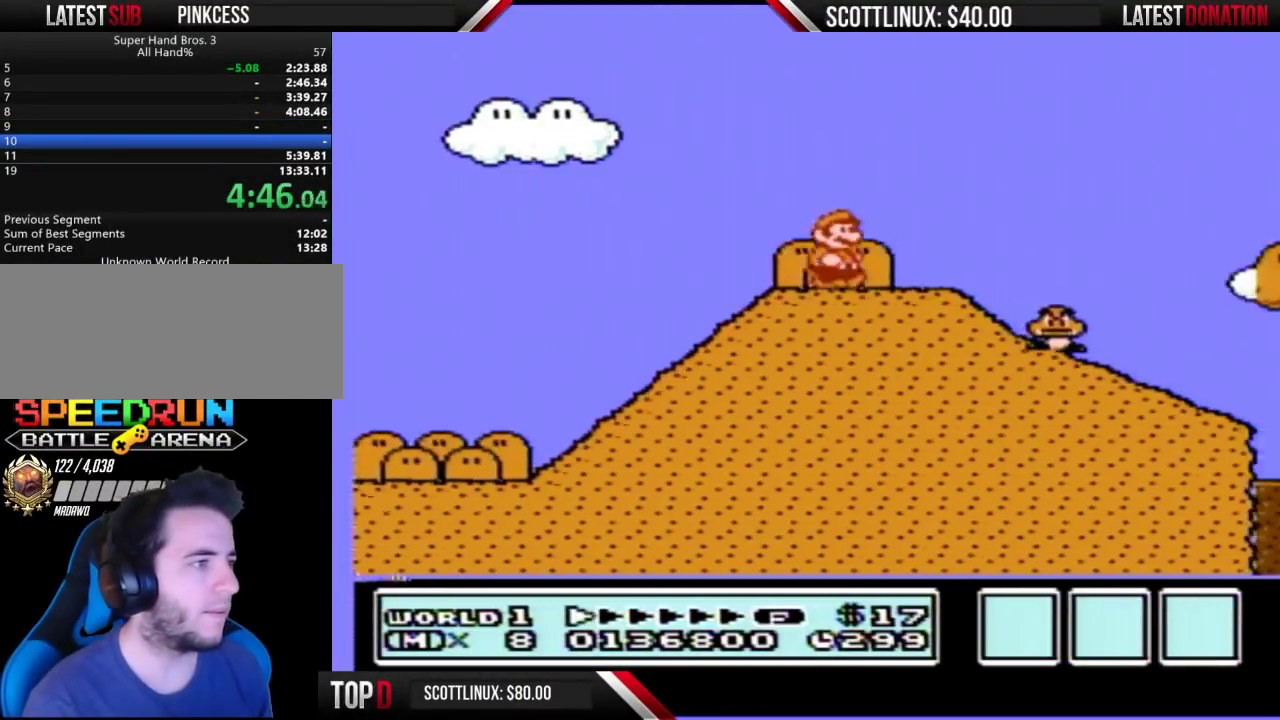
{"buttons": ["B", "DPAD_DOWN"], "events": [[200, "DPAD_DOWN", "down"], [233, "DPAD_RIGHT", "up"]]}
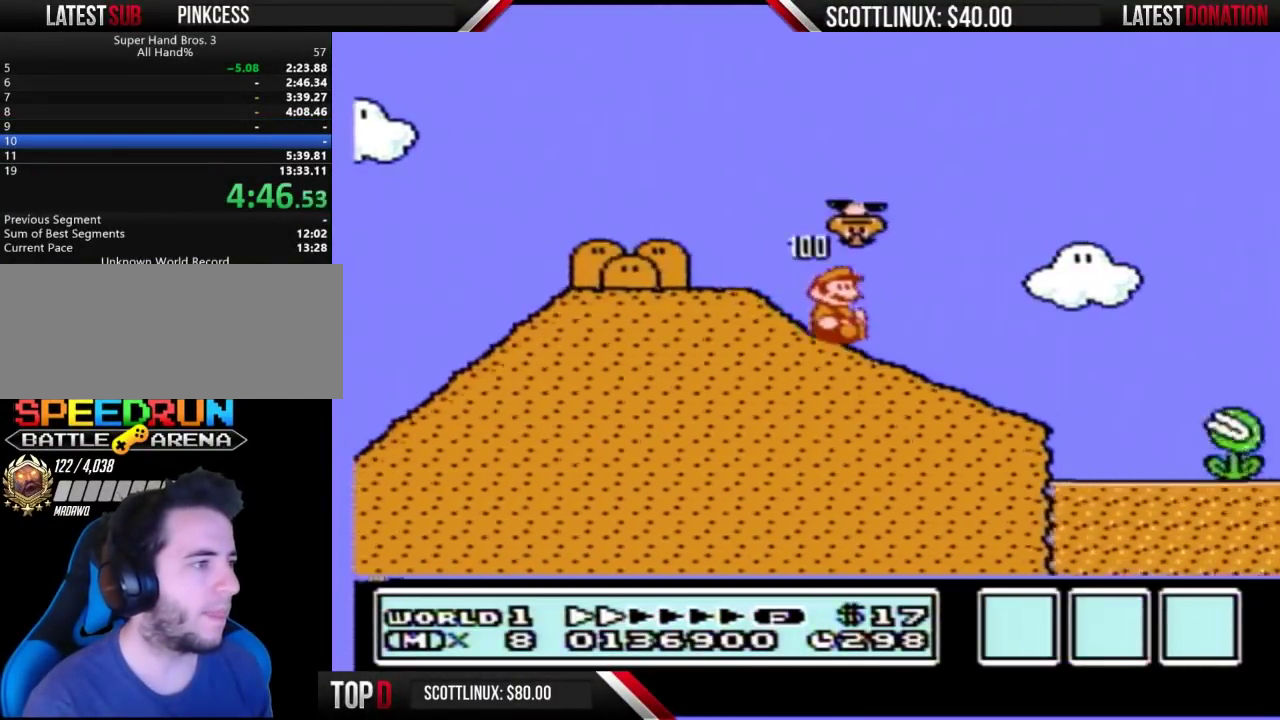
{"buttons": ["A", "B"], "events": [[400, "A", "down"], [433, "DPAD_DOWN", "up"]]}
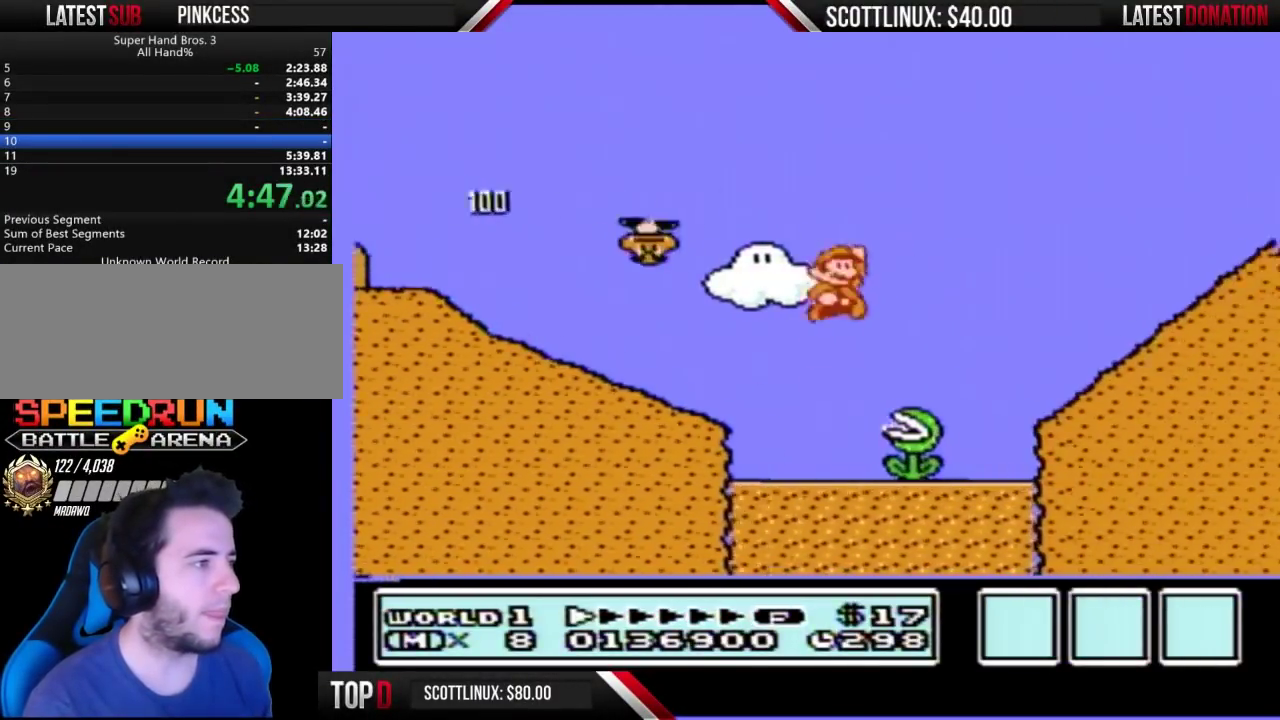
{"buttons": ["B"], "events": [[400, "A", "up"]]}
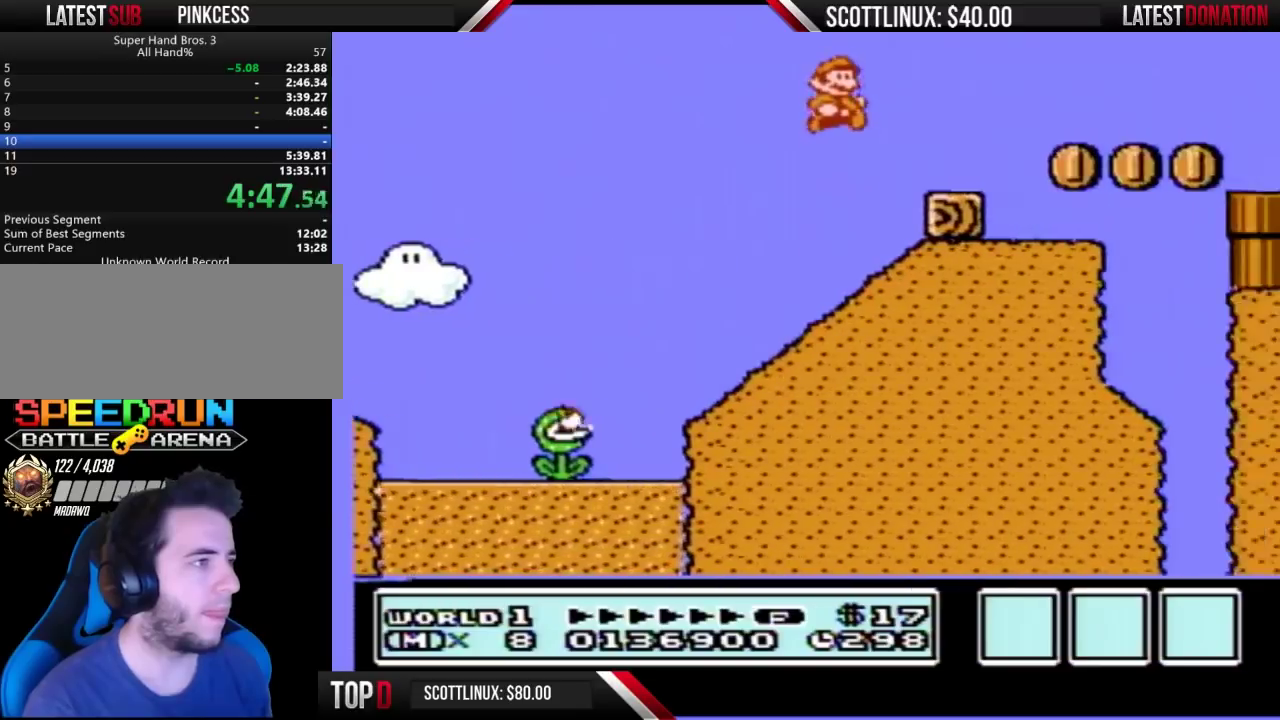
{"buttons": ["A", "B"], "events": [[200, "A", "down"]]}
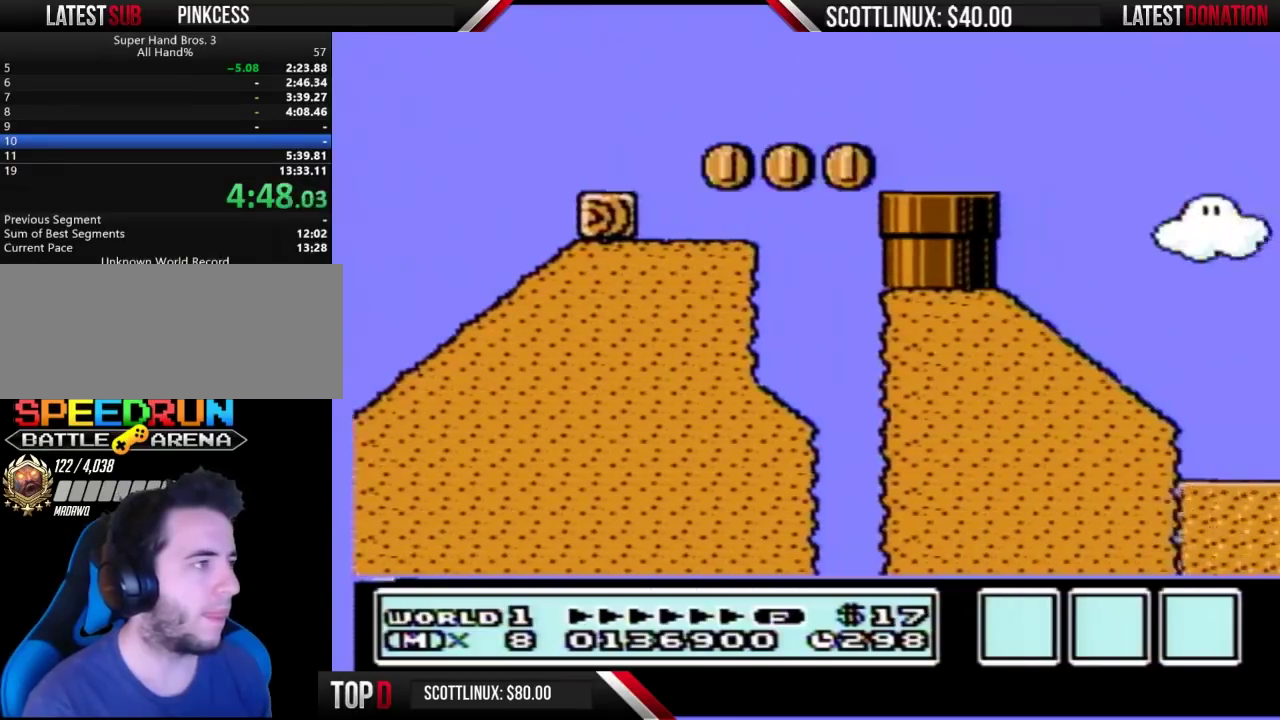
{"buttons": ["A", "B"], "events": []}
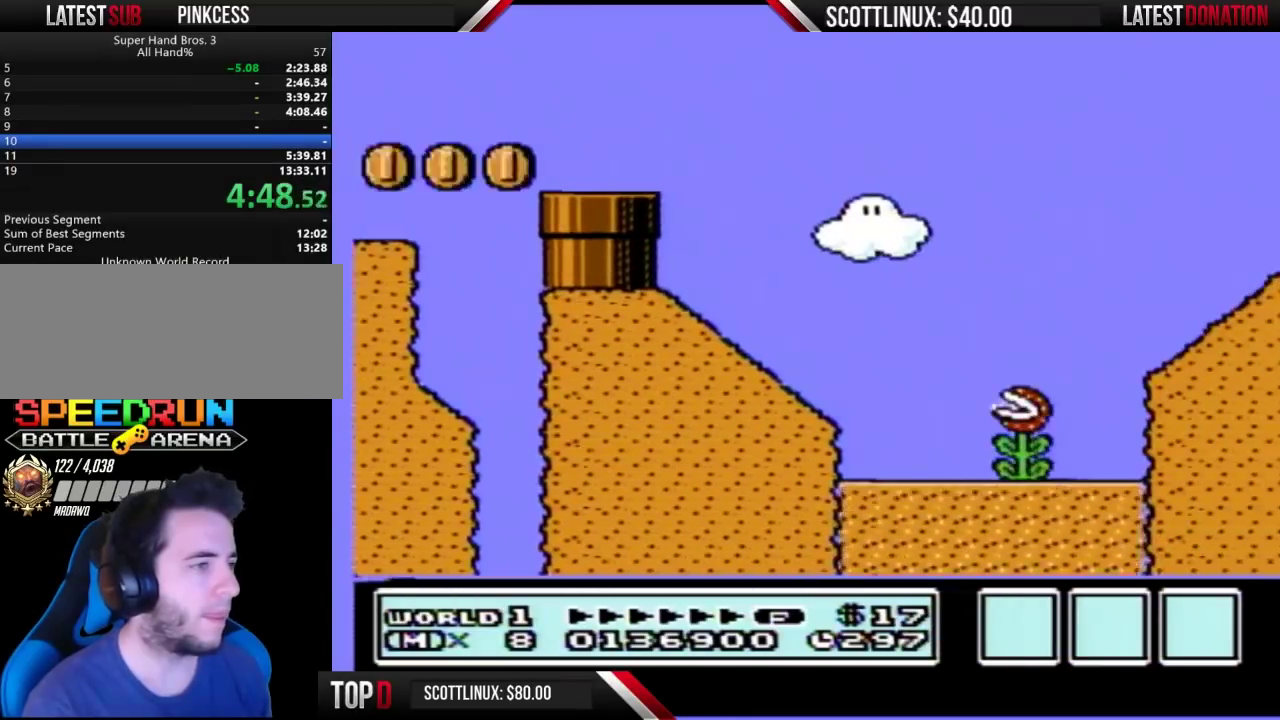
{"buttons": ["B"], "events": [[267, "A", "up"]]}
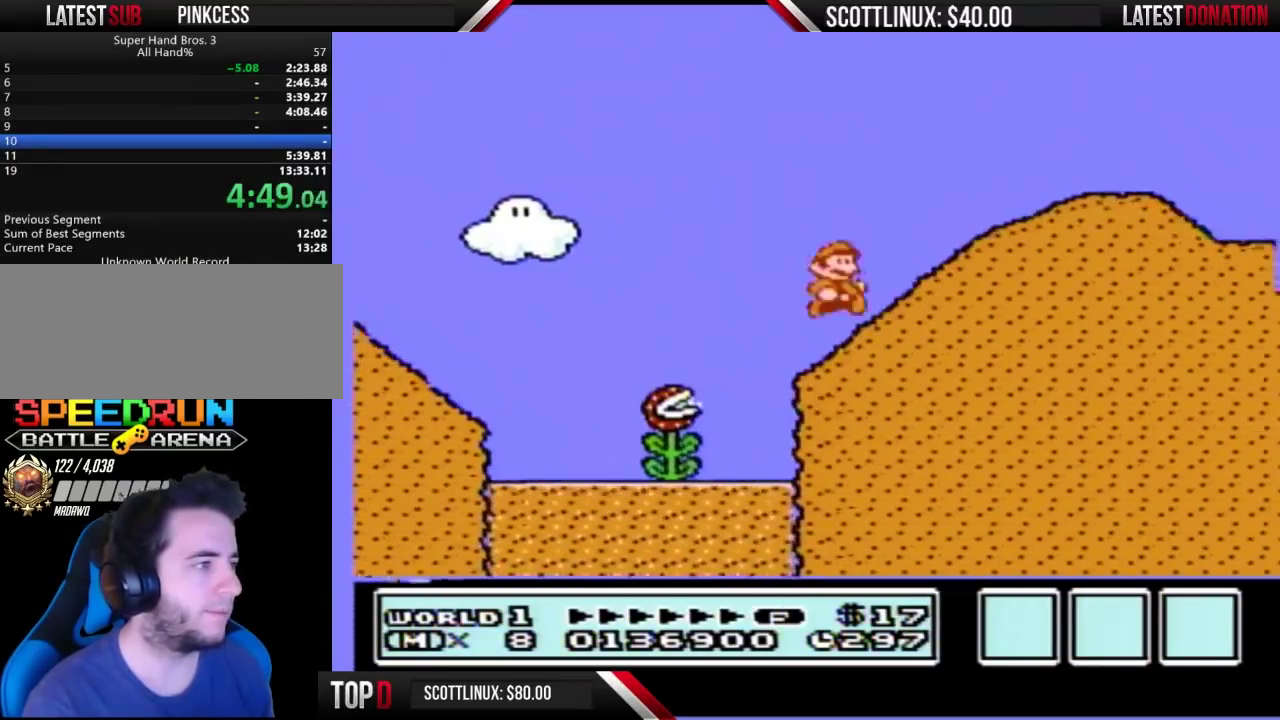
{"buttons": ["A", "B"], "events": [[133, "A", "down"]]}
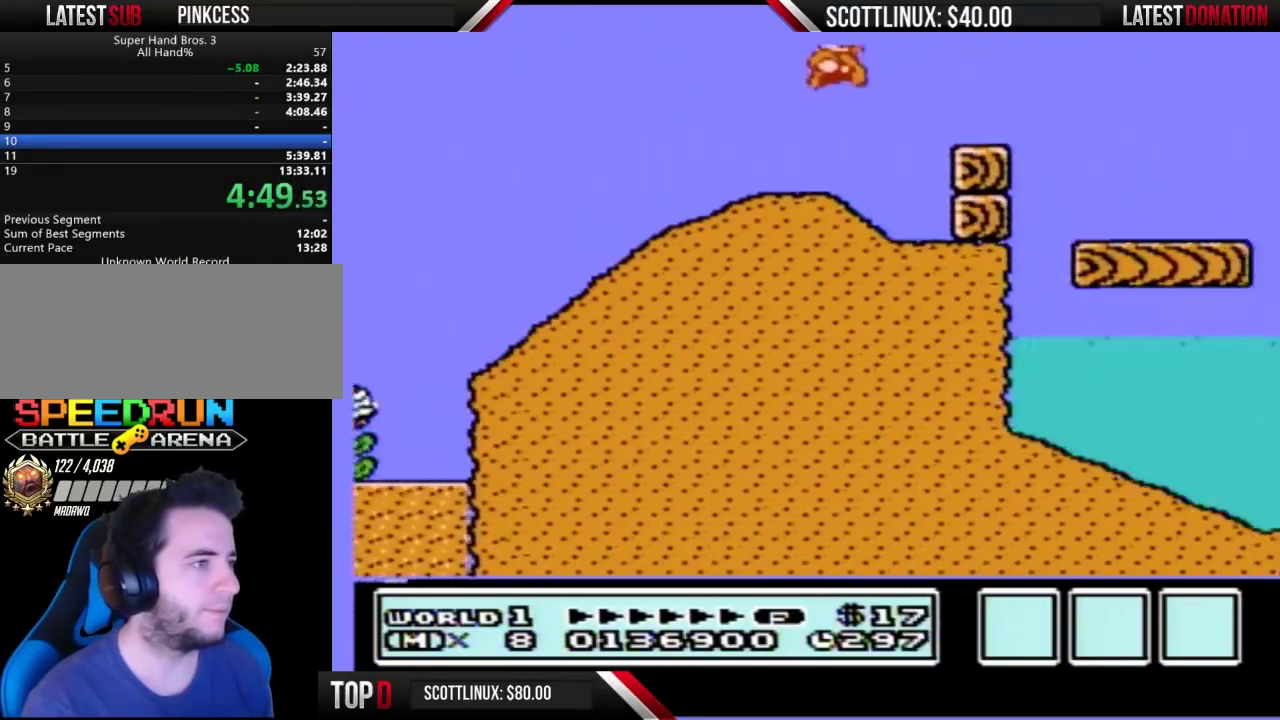
{"buttons": ["B"], "events": [[67, "A", "up"]]}
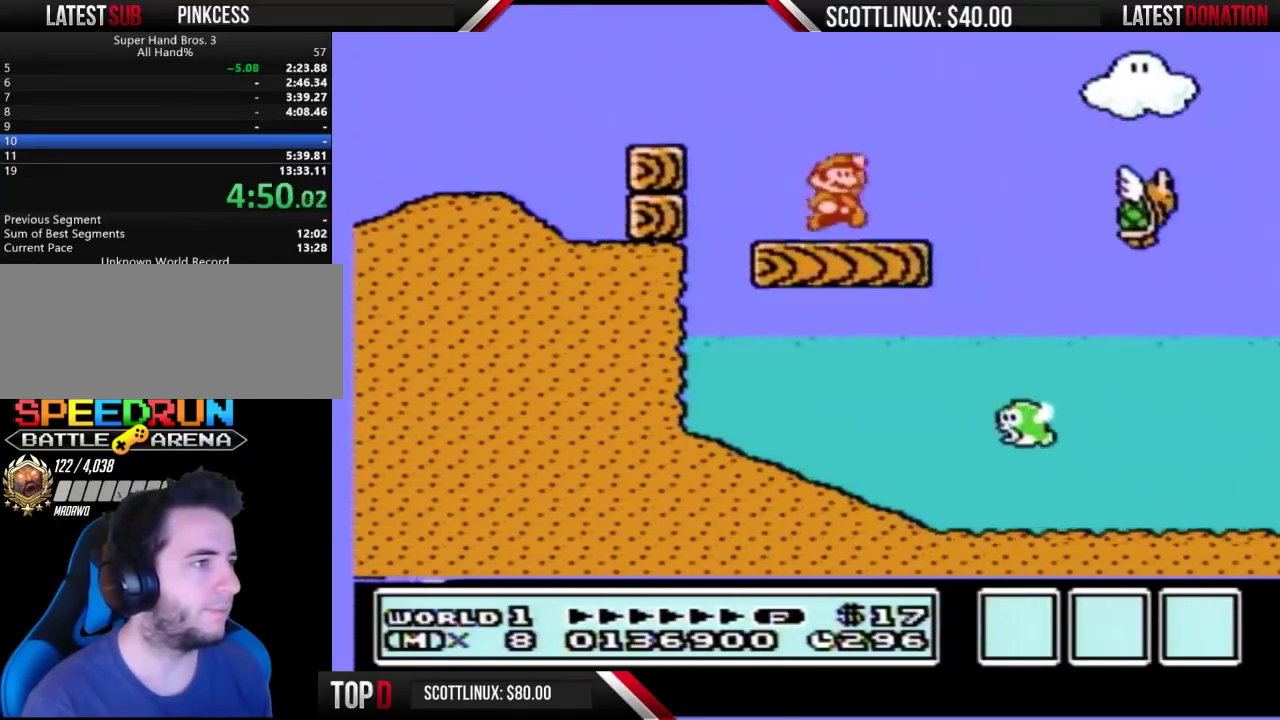
{"buttons": ["A", "B"], "events": [[33, "A", "down"], [200, "A", "up"], [433, "A", "down"]]}
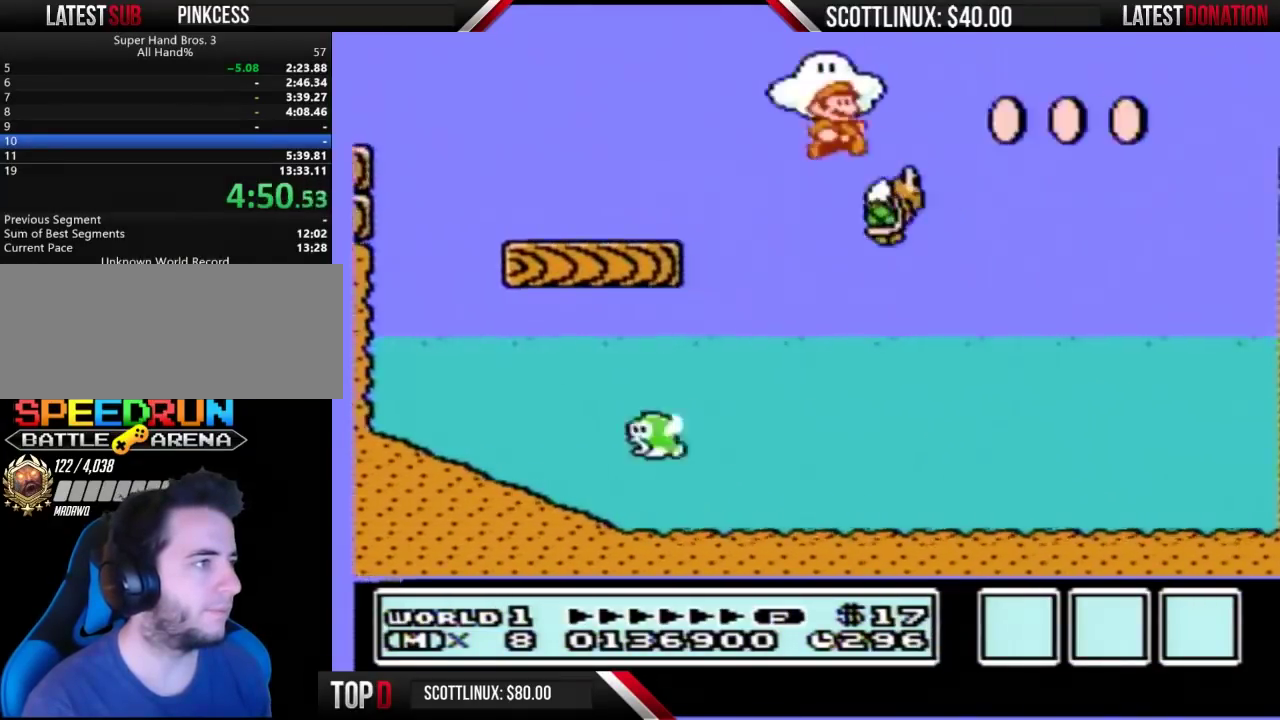
{"buttons": ["A", "B", "DPAD_RIGHT"], "events": [[67, "DPAD_RIGHT", "down"]]}
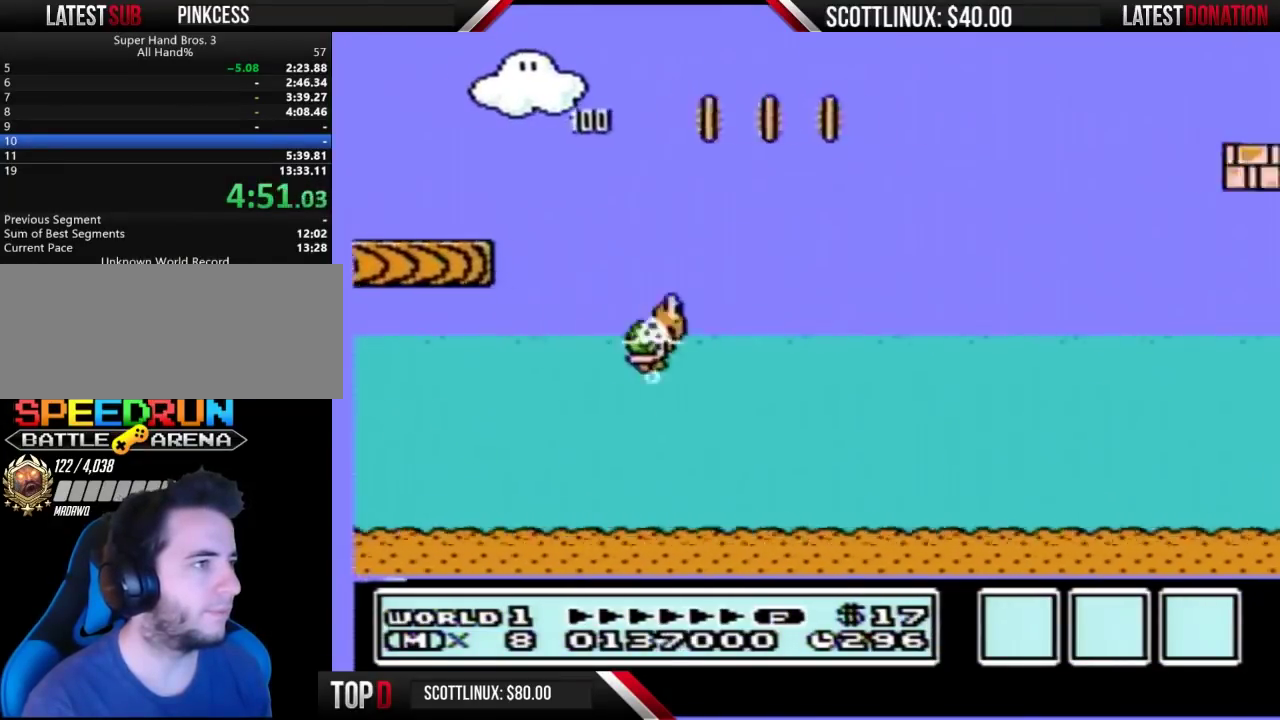
{"buttons": ["B", "DPAD_RIGHT"], "events": [[167, "A", "up"]]}